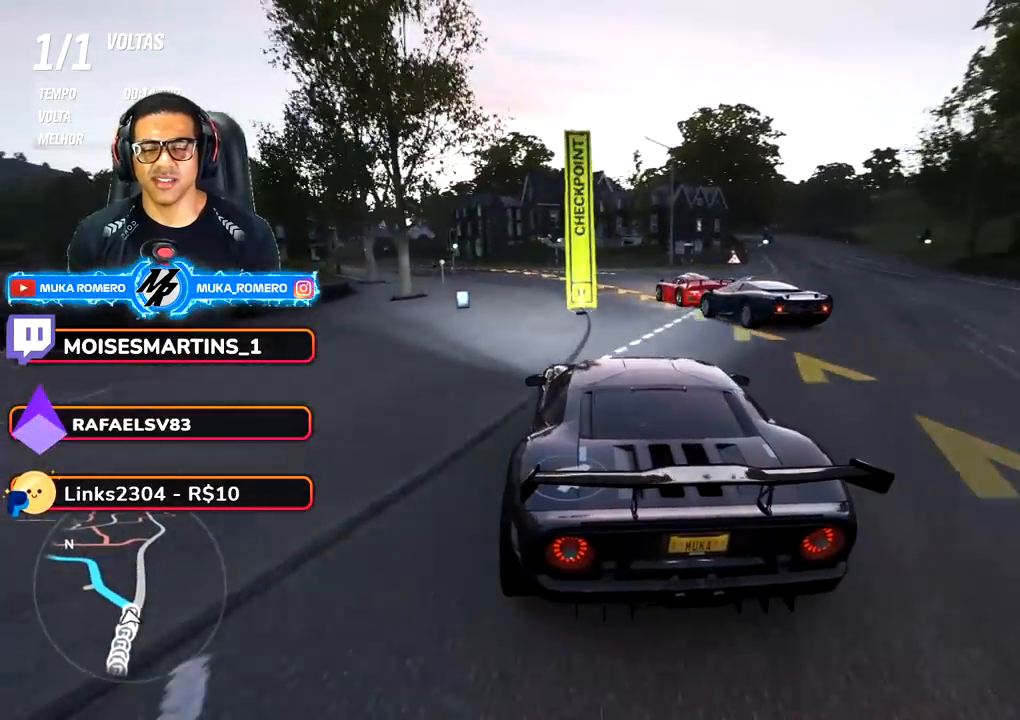
Gameplay with a controller (Xbox layout); each line is a JSON object with the inputs held at the frame after it. "events" lists button and stick changes between this image and that frame as [ms after this image, input, new state], when the widget could be followed in between. Not read: L3 R3.
{"buttons": ["R2"], "left_stick": "down-left", "right_stick": "center", "events": [[167, "A", "down"], [167, "B", "down"], [250, "A", "up"], [250, "B", "up"], [383, "R2", "down"]]}
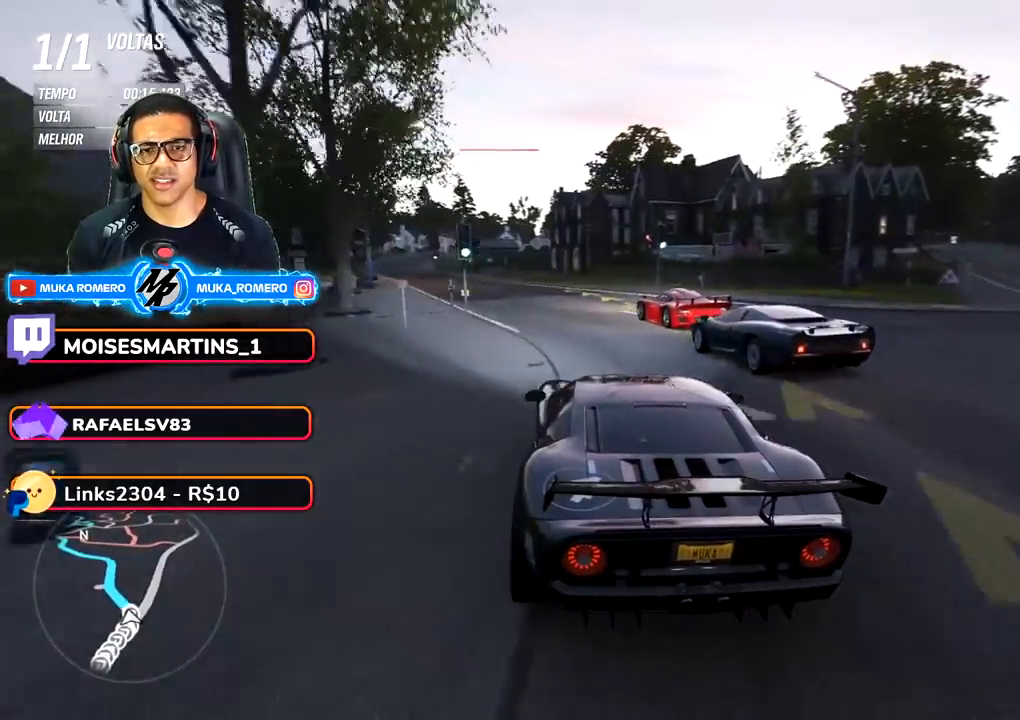
{"buttons": ["R2"], "left_stick": "down-left", "right_stick": "center", "events": []}
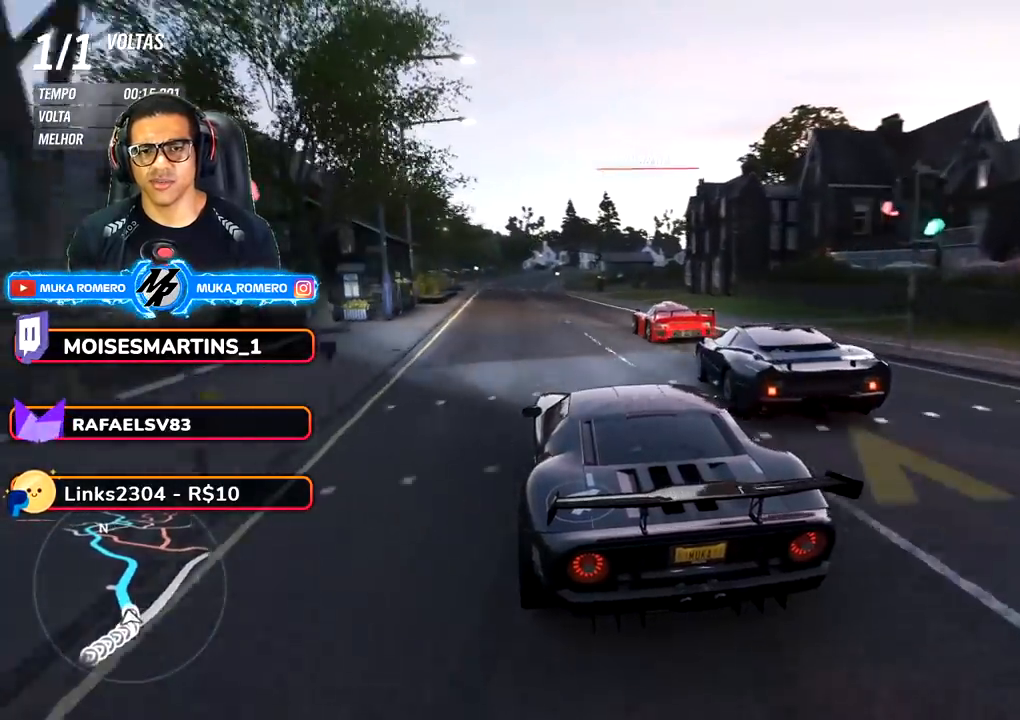
{"buttons": ["R2"], "left_stick": "right", "right_stick": "center", "events": [[133, "left_stick", "center"], [483, "left_stick", "right"]]}
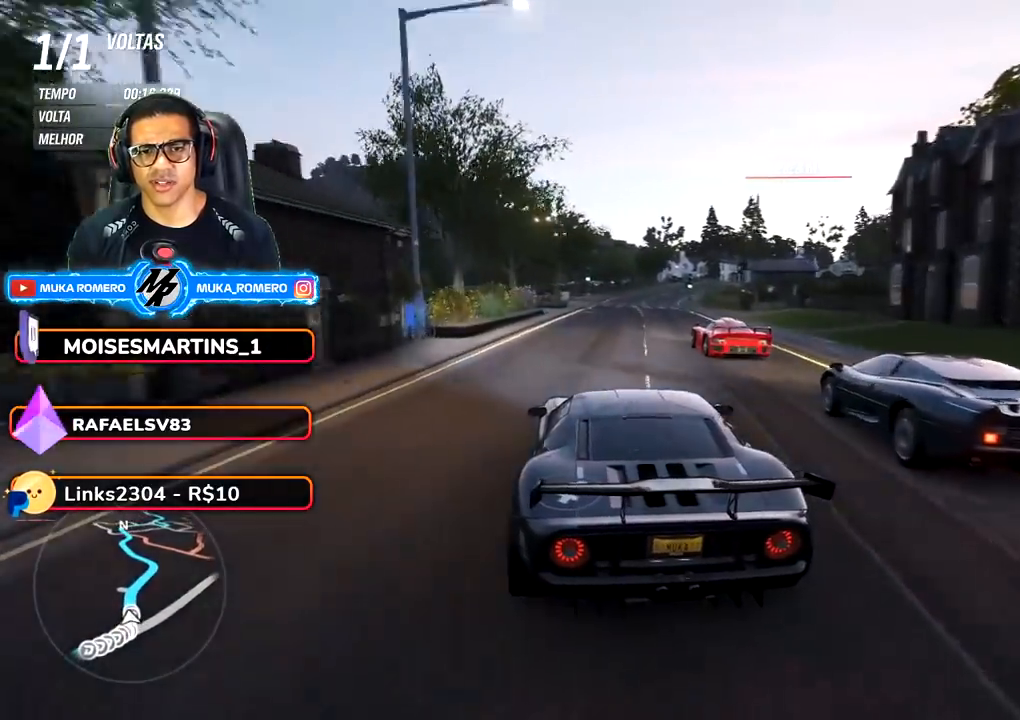
{"buttons": ["R2"], "left_stick": "center", "right_stick": "center", "events": [[100, "left_stick", "center"]]}
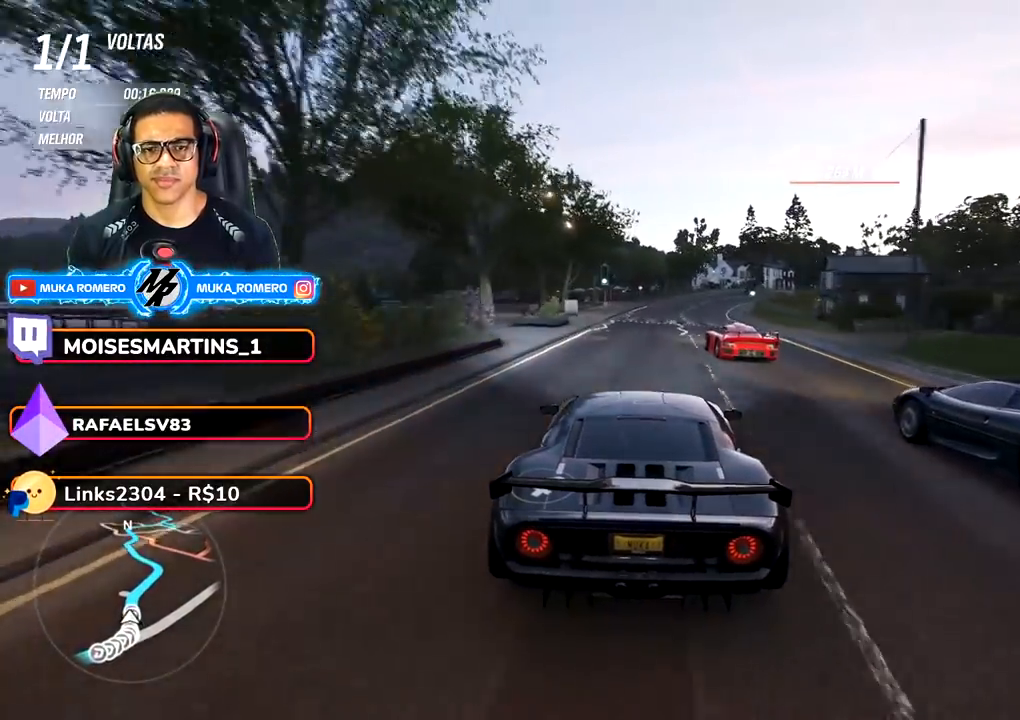
{"buttons": ["R2"], "left_stick": "right", "right_stick": "center", "events": [[100, "left_stick", "right"], [250, "left_stick", "center"], [483, "left_stick", "right"]]}
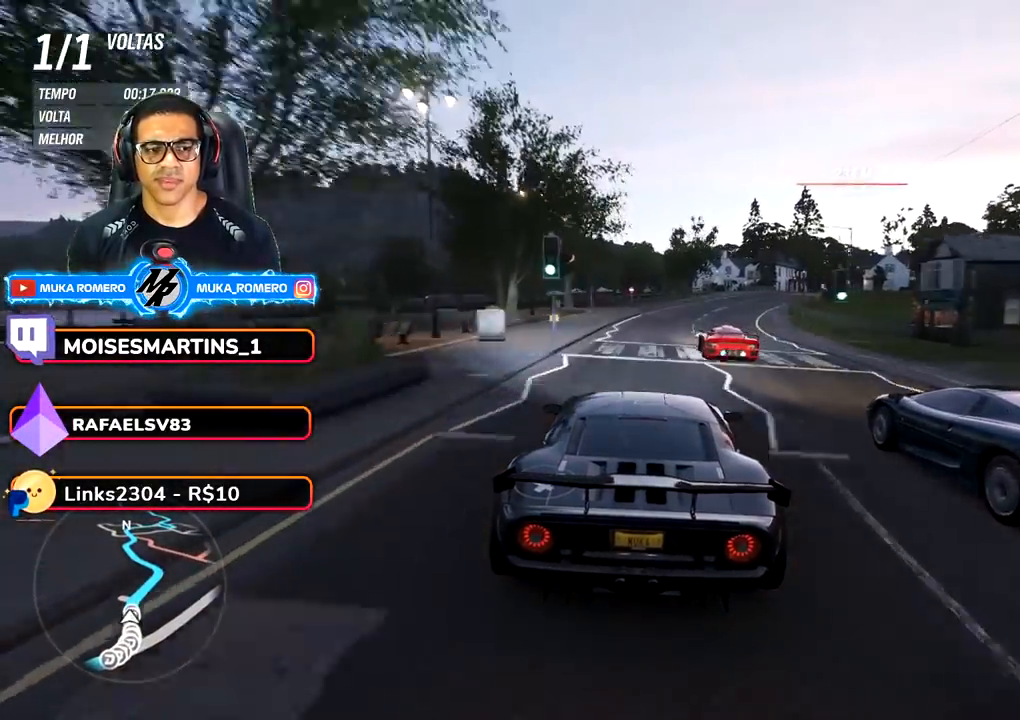
{"buttons": ["R2"], "left_stick": "right", "right_stick": "center", "events": [[133, "left_stick", "center"], [267, "left_stick", "right"]]}
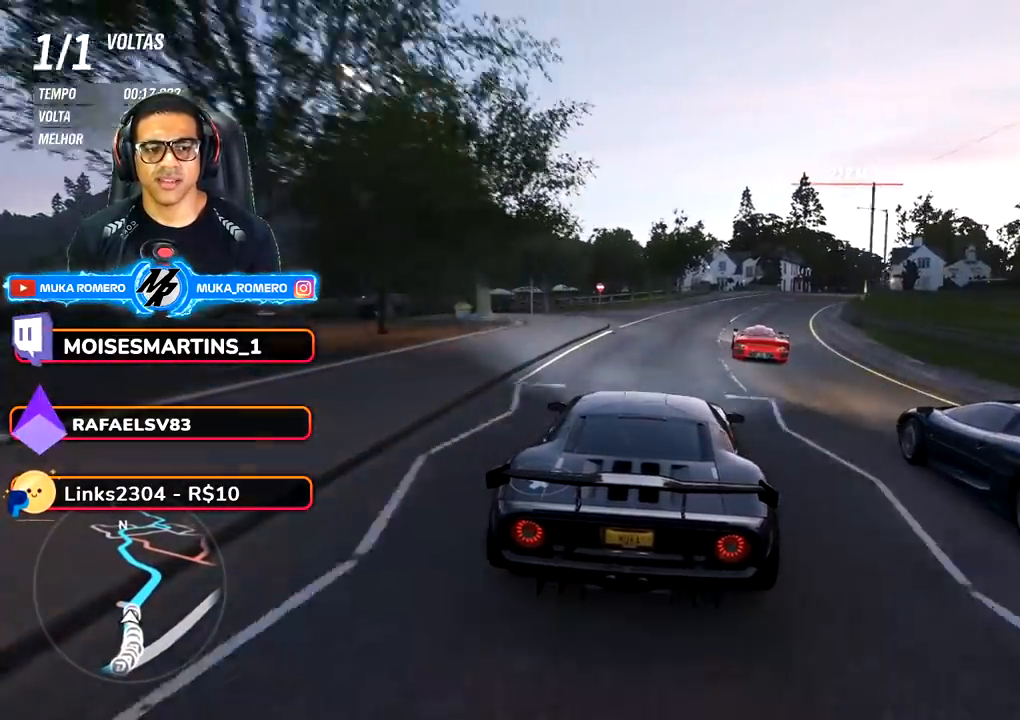
{"buttons": ["R2"], "left_stick": "center", "right_stick": "center", "events": [[450, "left_stick", "center"]]}
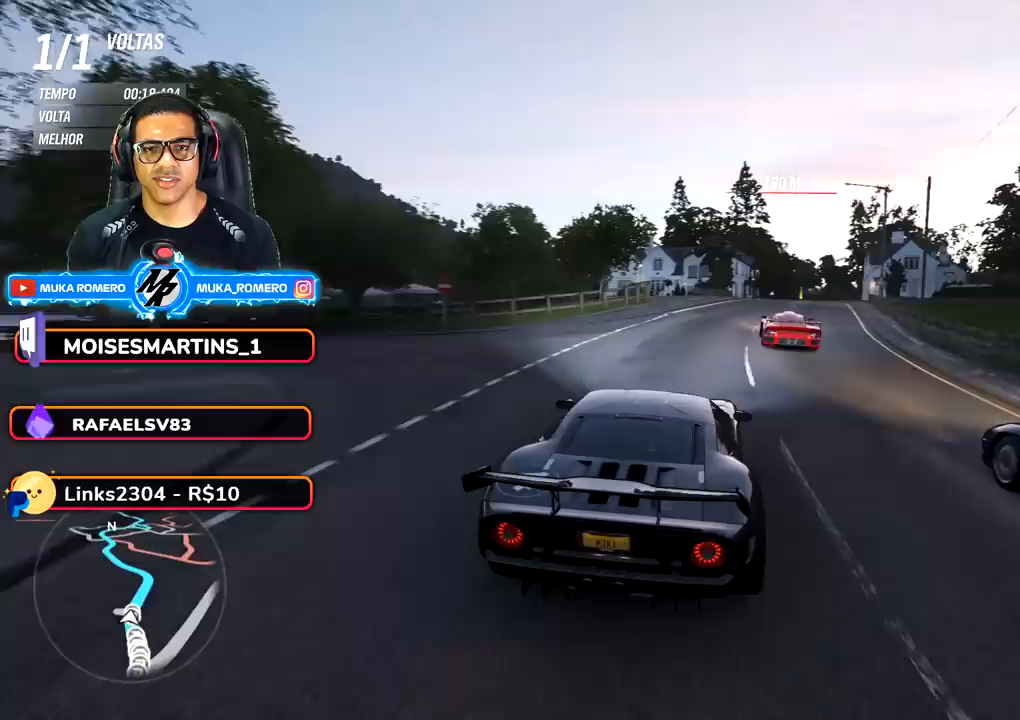
{"buttons": ["R2"], "left_stick": "right", "right_stick": "center", "events": [[50, "left_stick", "right"], [283, "left_stick", "center"], [400, "left_stick", "right"]]}
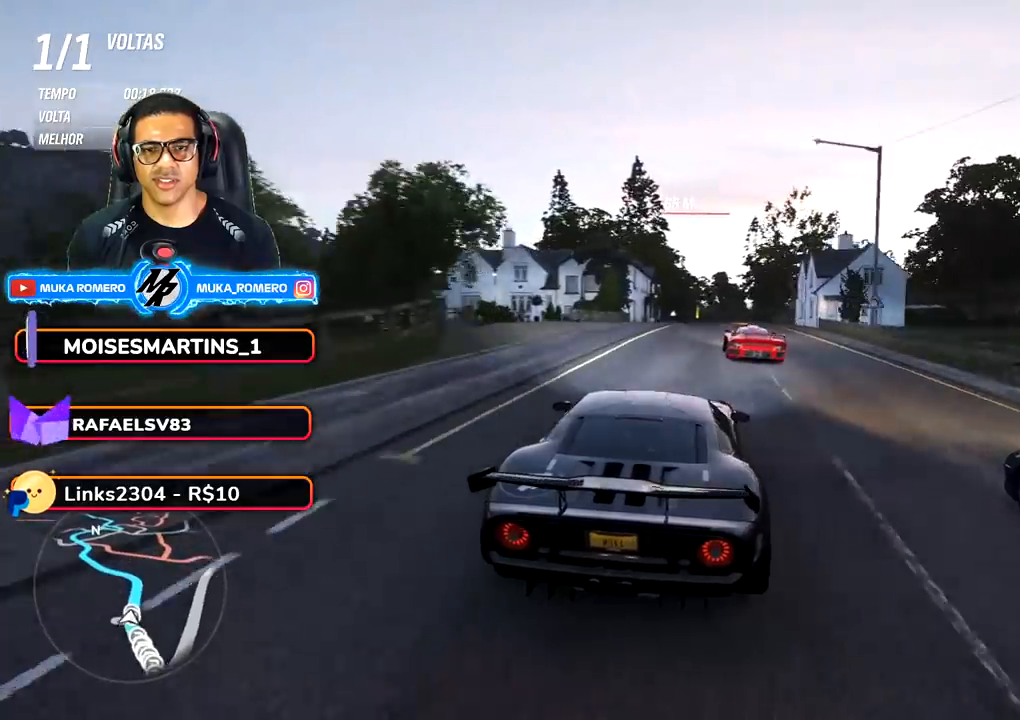
{"buttons": ["R2"], "left_stick": "center", "right_stick": "center", "events": [[83, "left_stick", "center"], [300, "left_stick", "right"], [450, "left_stick", "center"]]}
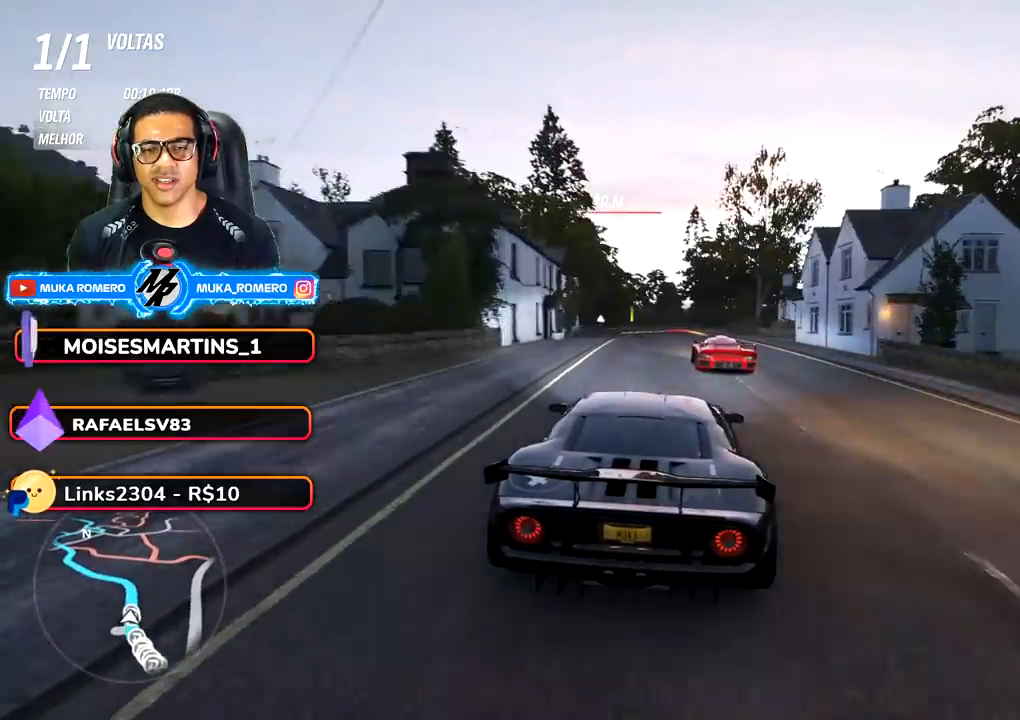
{"buttons": ["R2"], "left_stick": "center", "right_stick": "center", "events": []}
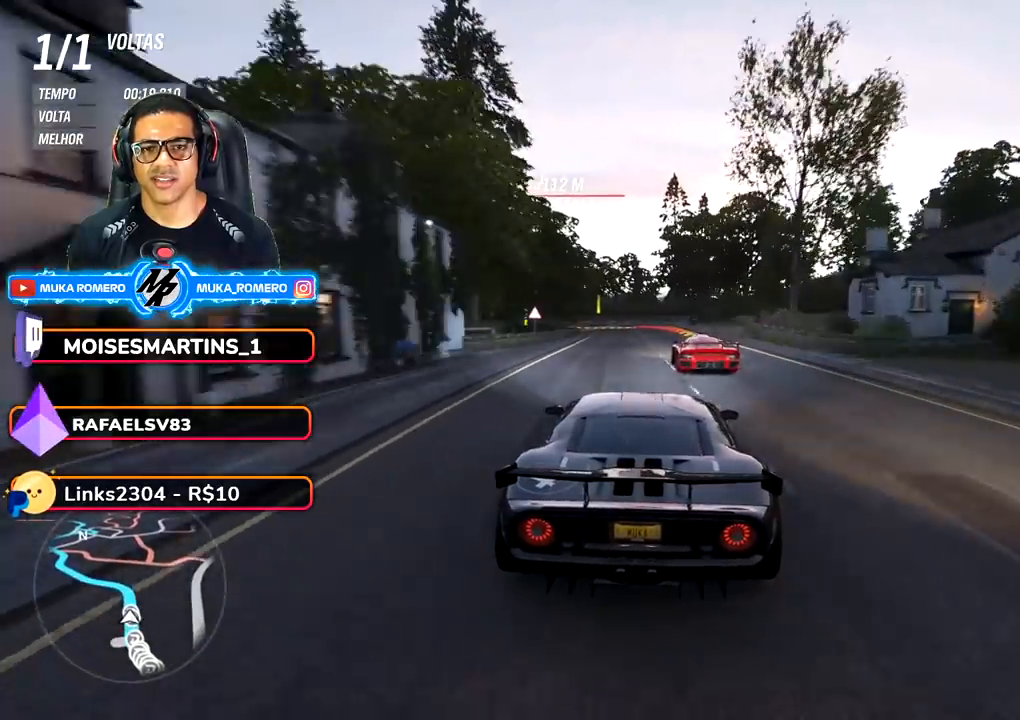
{"buttons": ["R2"], "left_stick": "down-left", "right_stick": "center", "events": [[100, "left_stick", "down-left"], [233, "left_stick", "center"], [400, "left_stick", "down-left"]]}
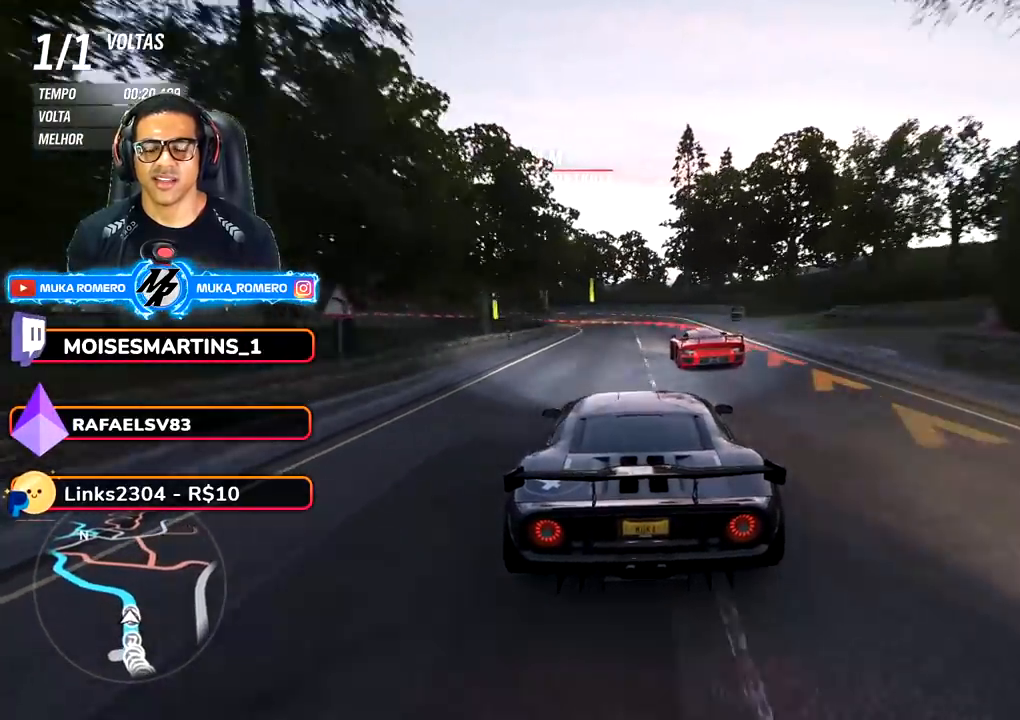
{"buttons": [], "left_stick": "down-left", "right_stick": "center", "events": [[83, "left_stick", "center"], [183, "left_stick", "down"], [233, "L2", "down"], [233, "left_stick", "down-left"], [300, "R2", "up"], [500, "L2", "up"]]}
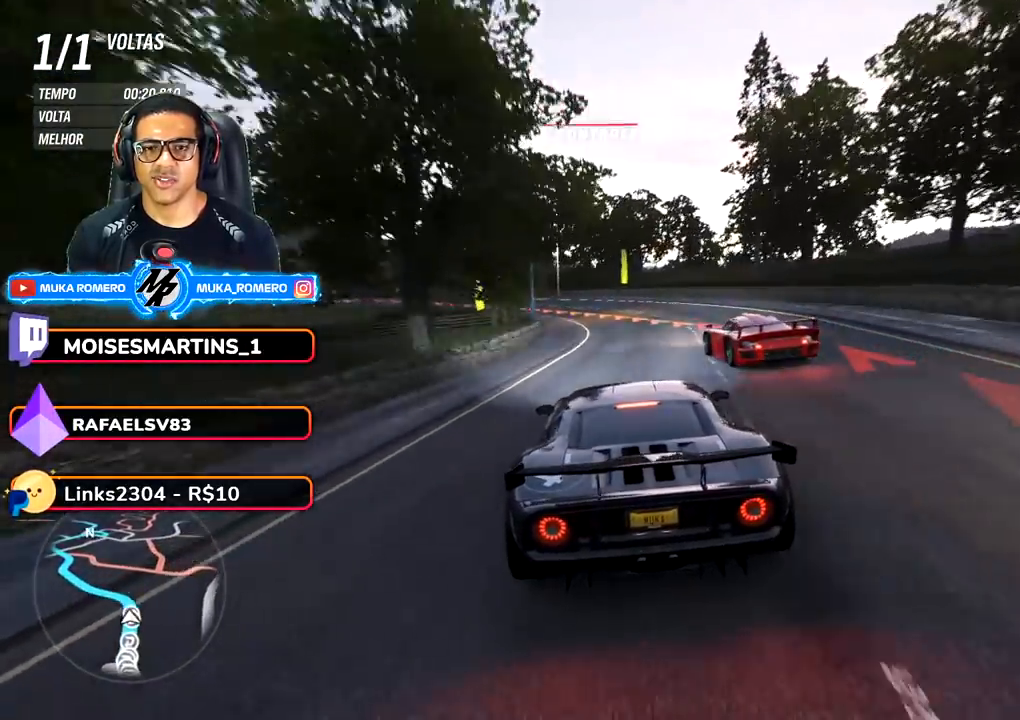
{"buttons": [], "left_stick": "down-left", "right_stick": "center", "events": [[267, "L2", "down"], [400, "L2", "up"]]}
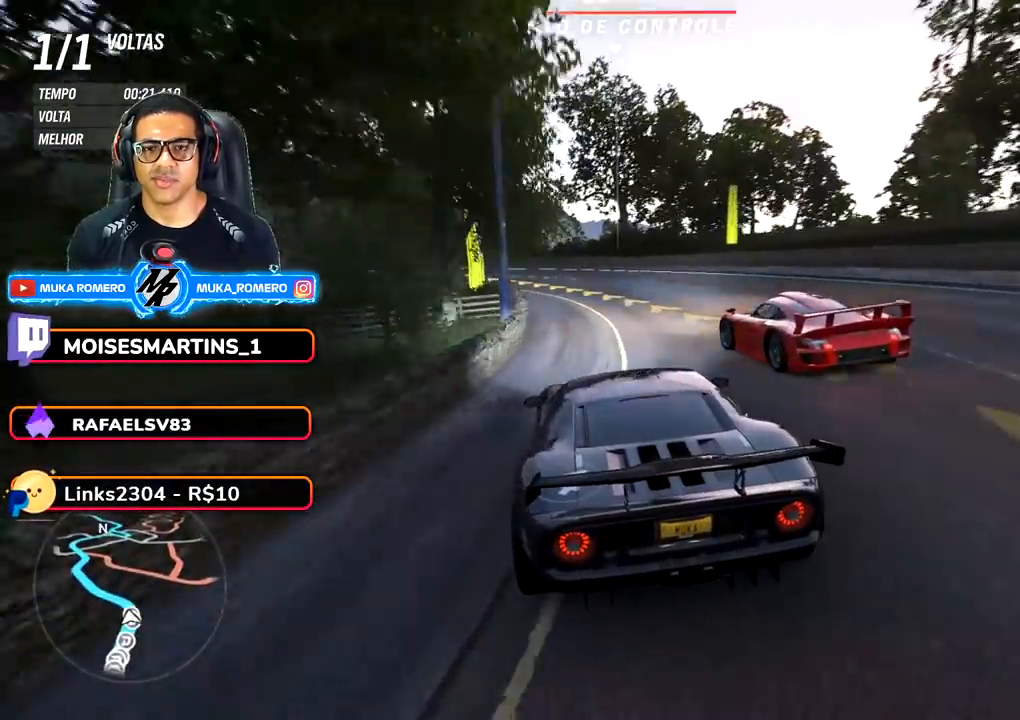
{"buttons": ["R2"], "left_stick": "down-left", "right_stick": "center", "events": [[467, "R2", "down"]]}
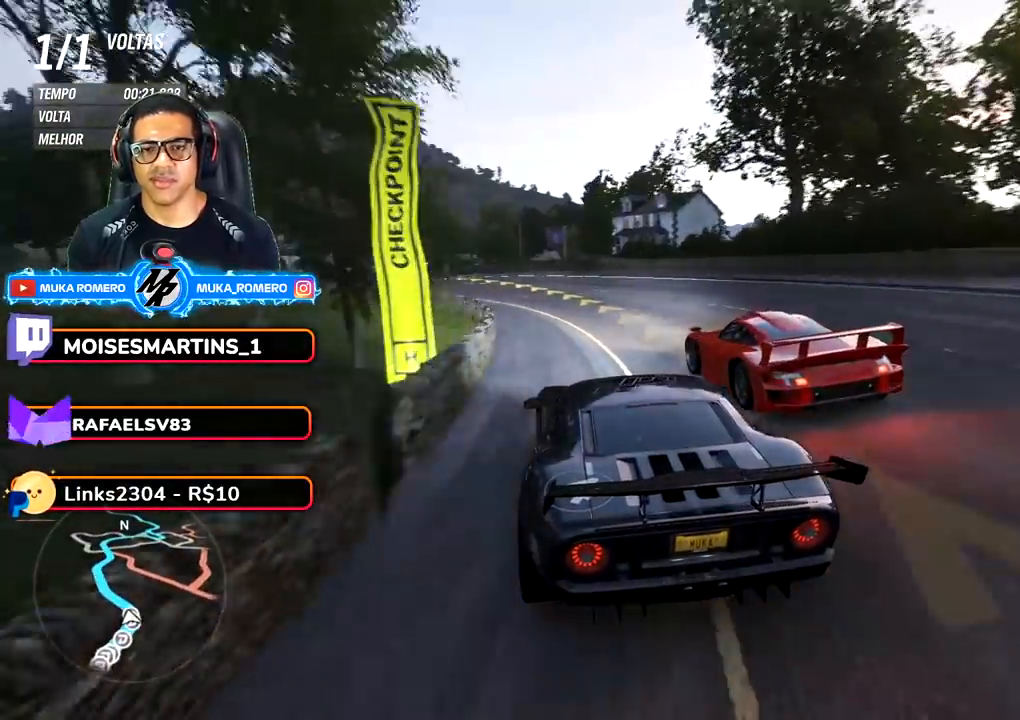
{"buttons": ["R2"], "left_stick": "down-left", "right_stick": "center", "events": []}
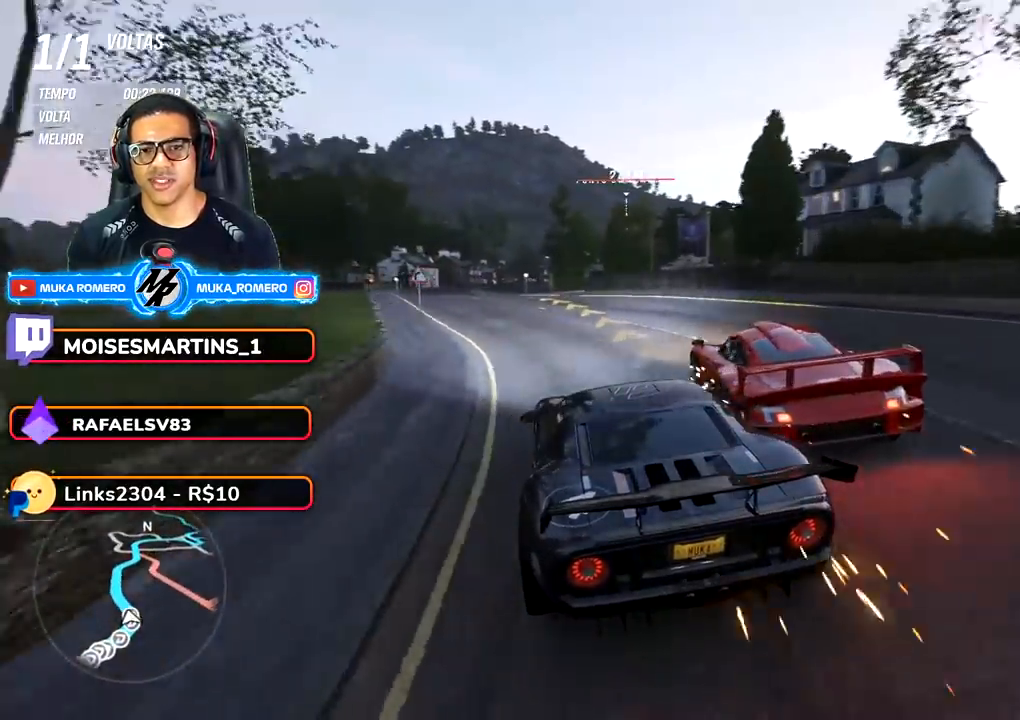
{"buttons": ["R2"], "left_stick": "center", "right_stick": "center", "events": [[150, "left_stick", "center"], [217, "left_stick", "left"], [433, "left_stick", "center"]]}
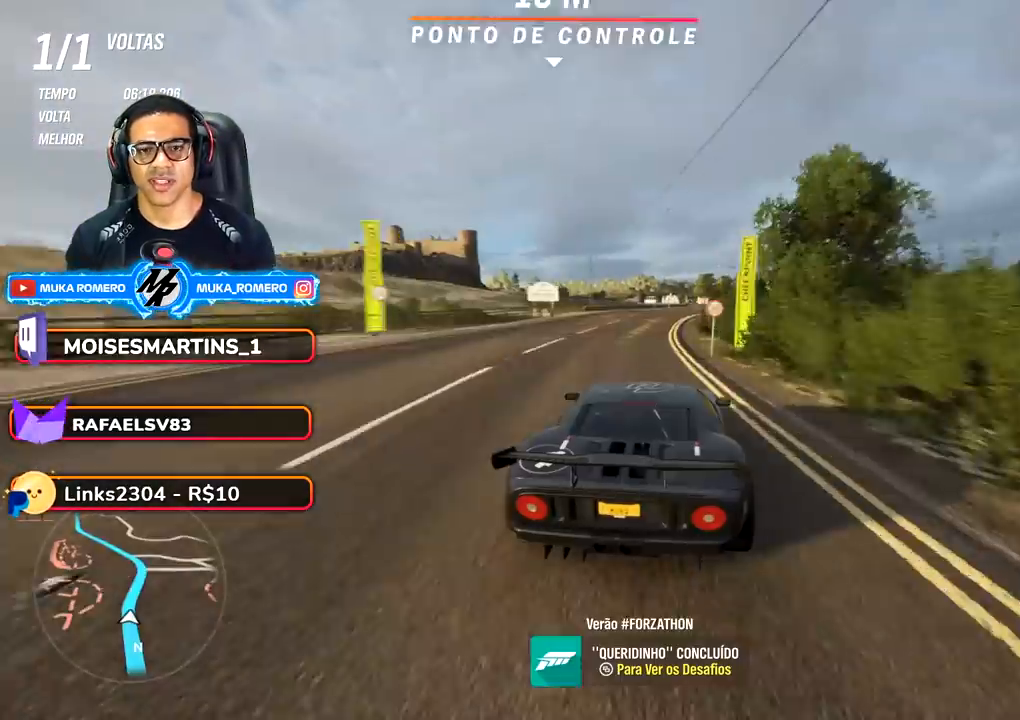
{"buttons": ["L2"], "left_stick": "right", "right_stick": "center", "events": [[17, "left_stick", "right"], [217, "L2", "down"], [217, "R2", "up"], [333, "left_stick", "center"], [467, "left_stick", "right"]]}
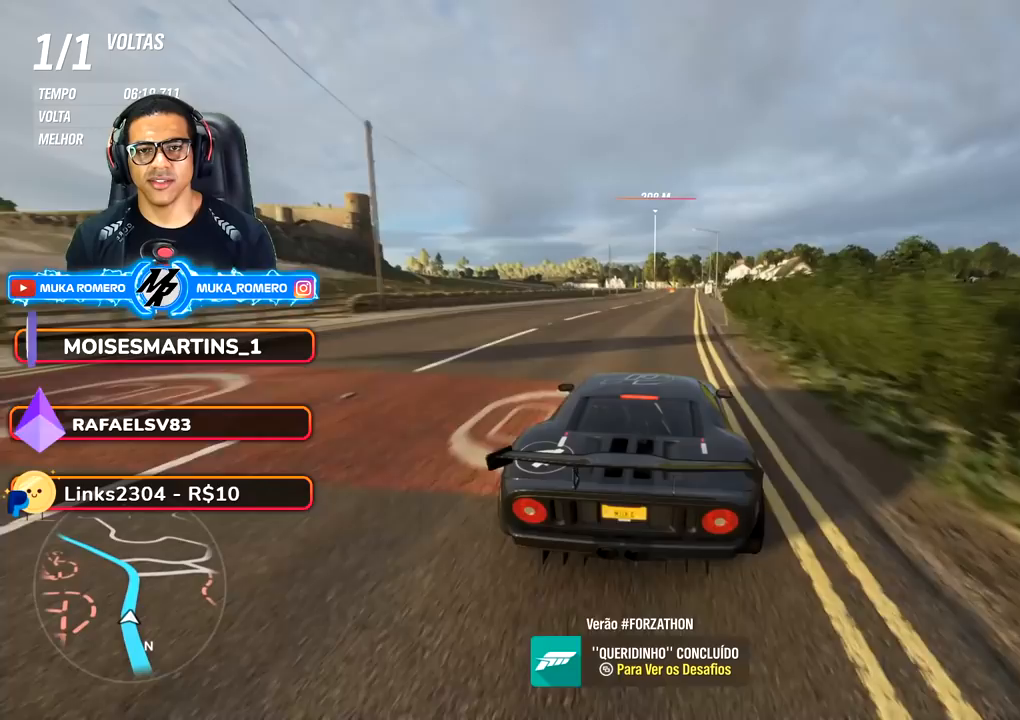
{"buttons": ["L2"], "left_stick": "right", "right_stick": "center", "events": []}
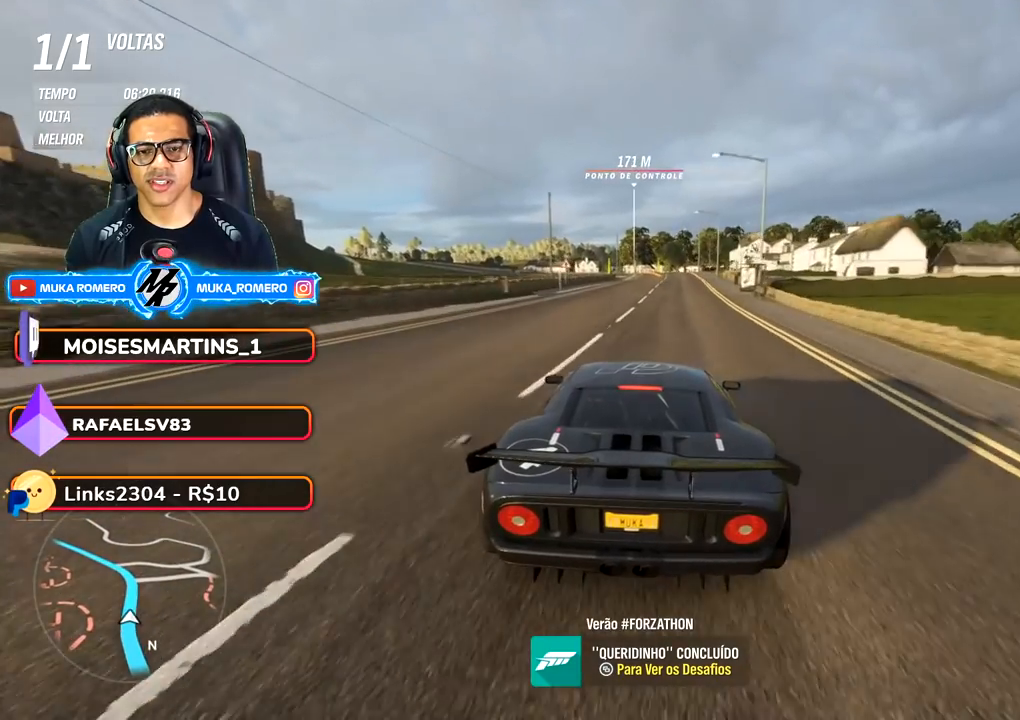
{"buttons": [], "left_stick": "right", "right_stick": "center", "events": [[133, "left_stick", "center"], [283, "left_stick", "right"], [350, "L2", "up"]]}
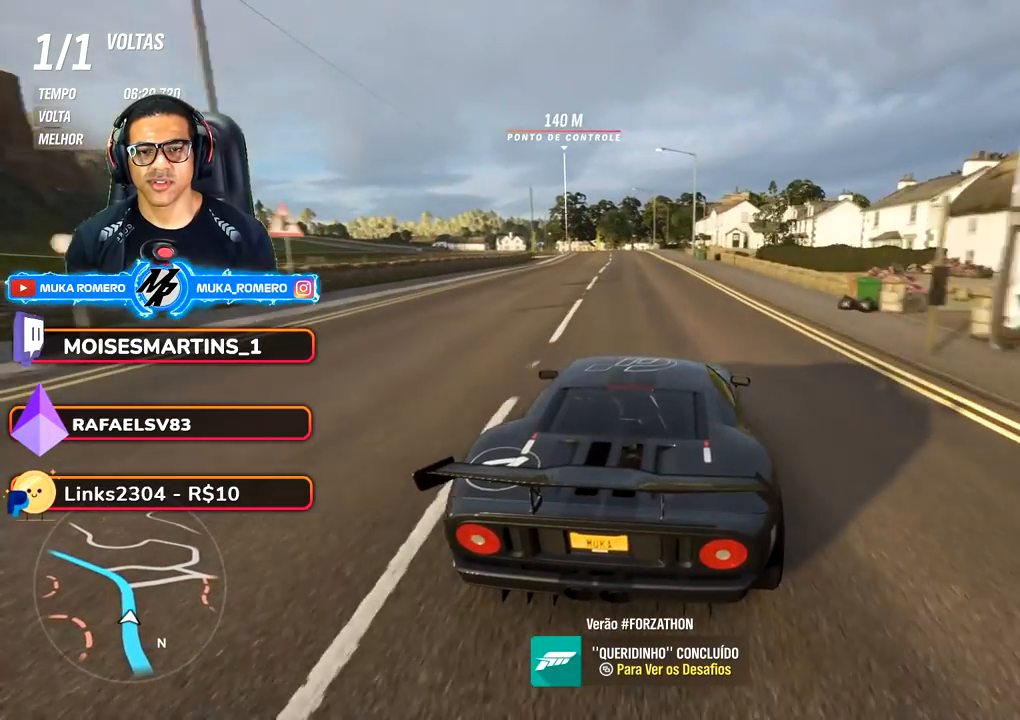
{"buttons": [], "left_stick": "center", "right_stick": "center", "events": [[100, "left_stick", "center"], [200, "left_stick", "down-left"], [250, "L1", "down"], [400, "L1", "up"], [433, "left_stick", "center"]]}
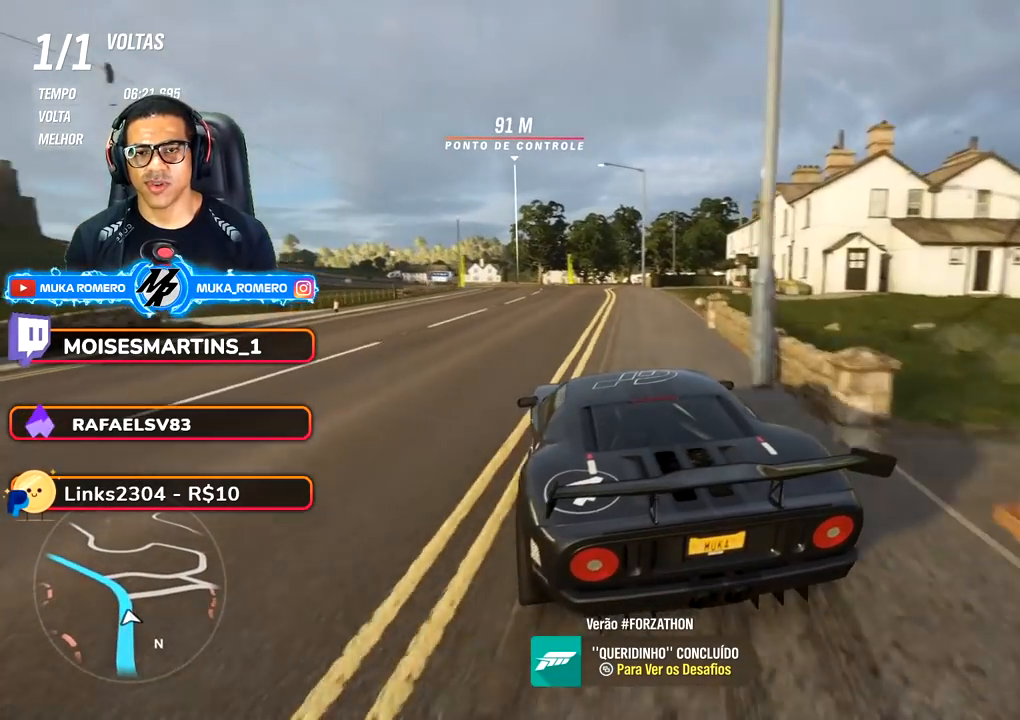
{"buttons": [], "left_stick": "center", "right_stick": "center", "events": []}
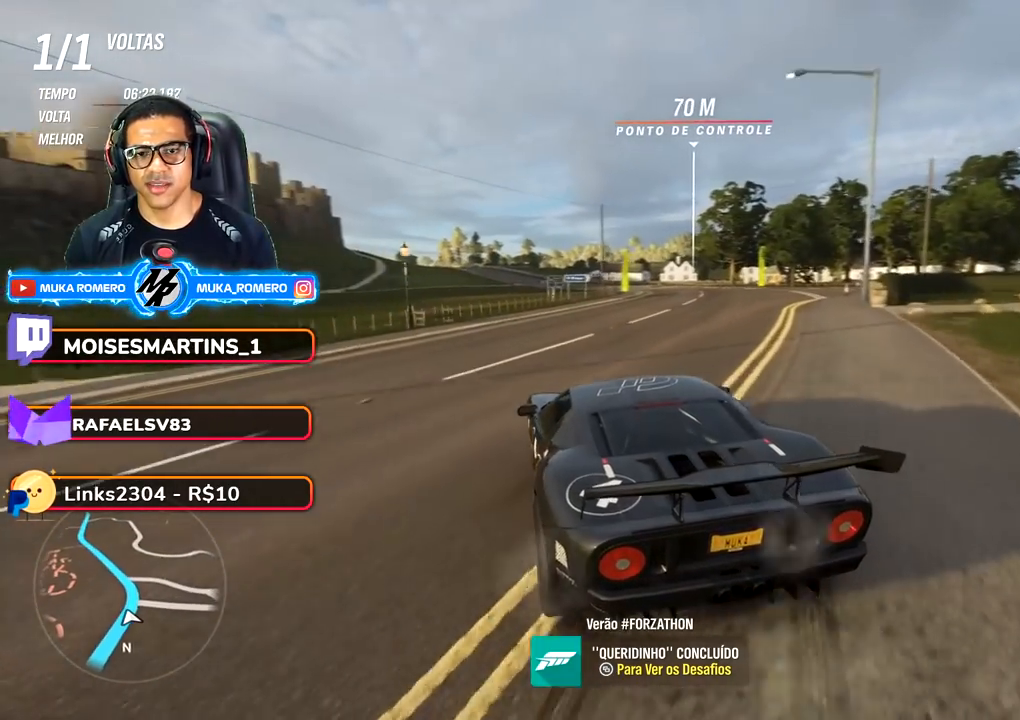
{"buttons": ["L1"], "left_stick": "right", "right_stick": "center", "events": [[83, "L1", "down"], [283, "left_stick", "right"]]}
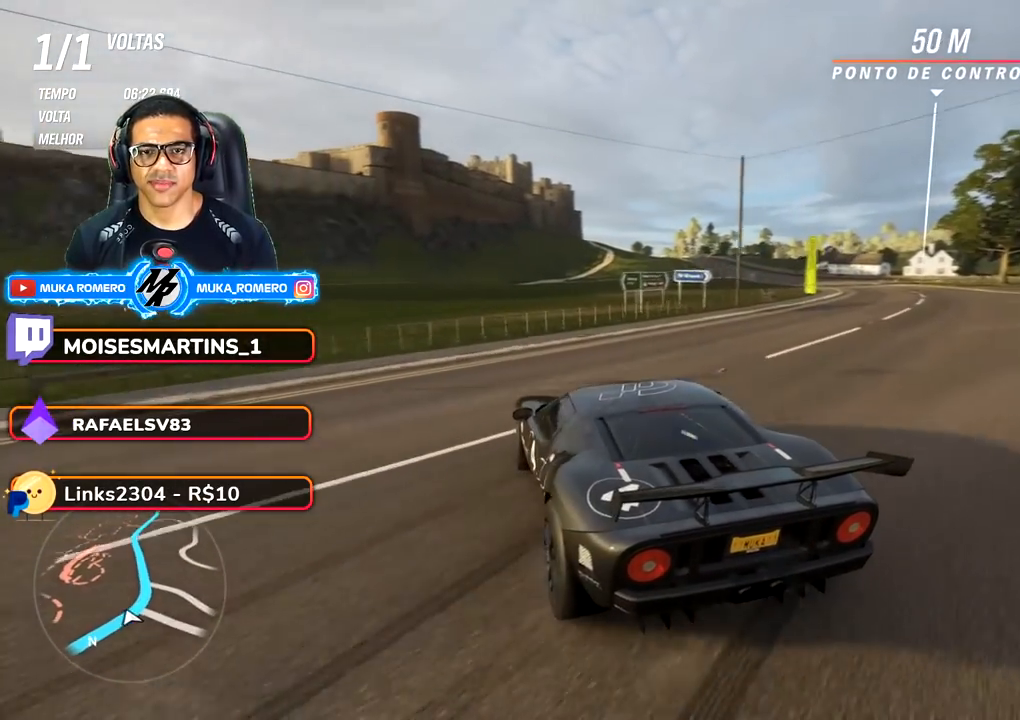
{"buttons": [], "left_stick": "center", "right_stick": "center", "events": [[150, "L1", "up"], [150, "left_stick", "center"]]}
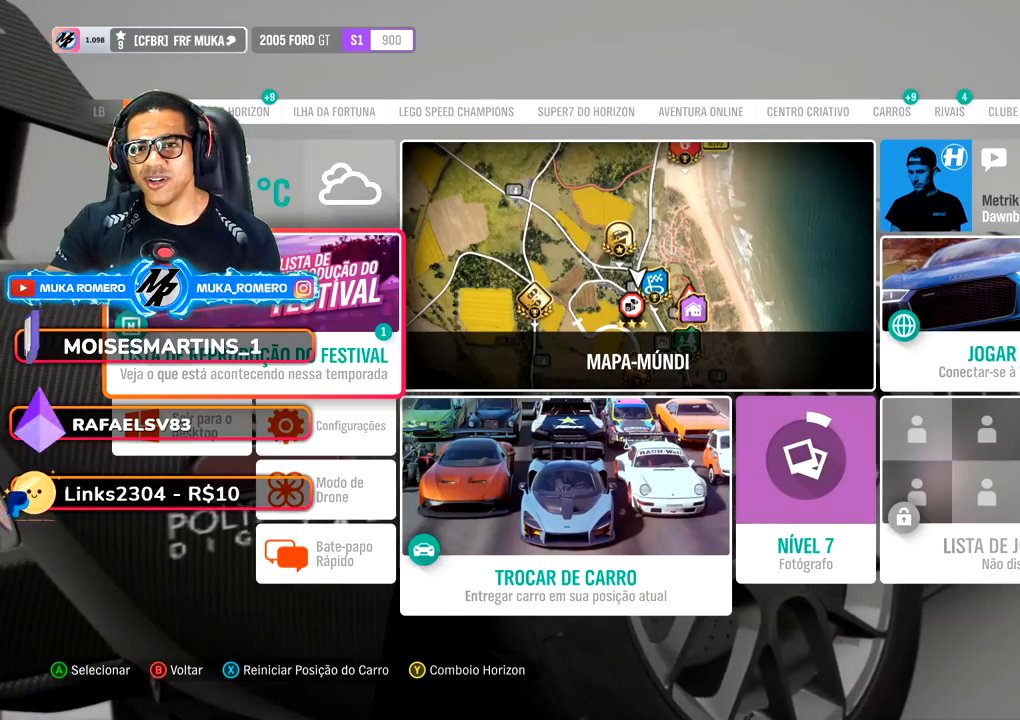
{"buttons": [], "left_stick": "center", "right_stick": "center", "events": []}
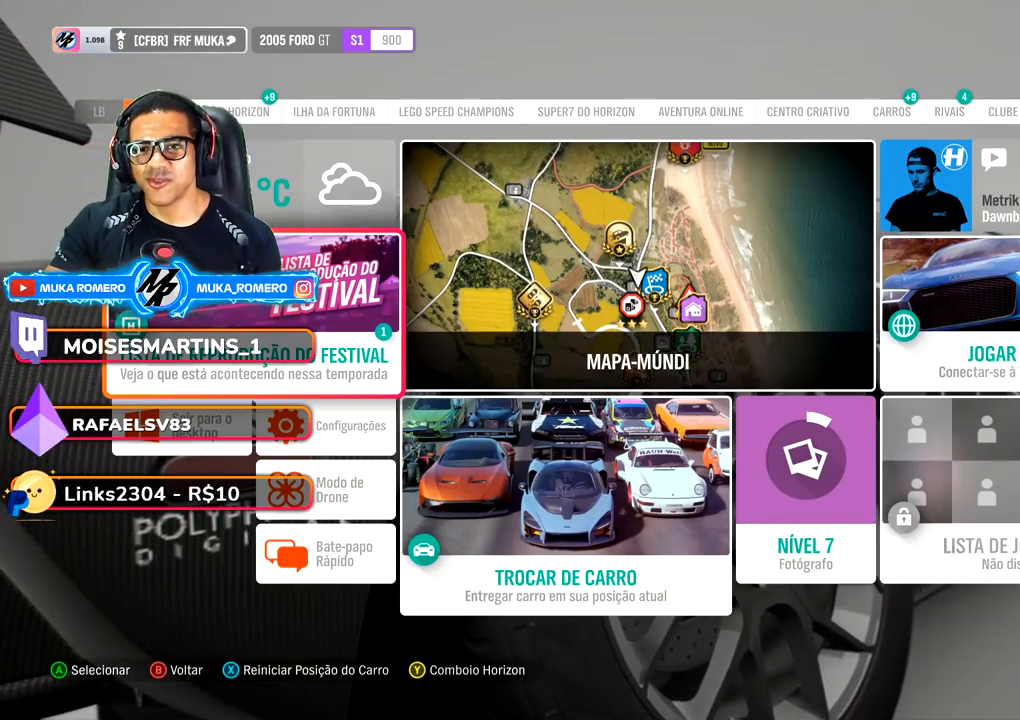
{"buttons": [], "left_stick": "center", "right_stick": "center", "events": []}
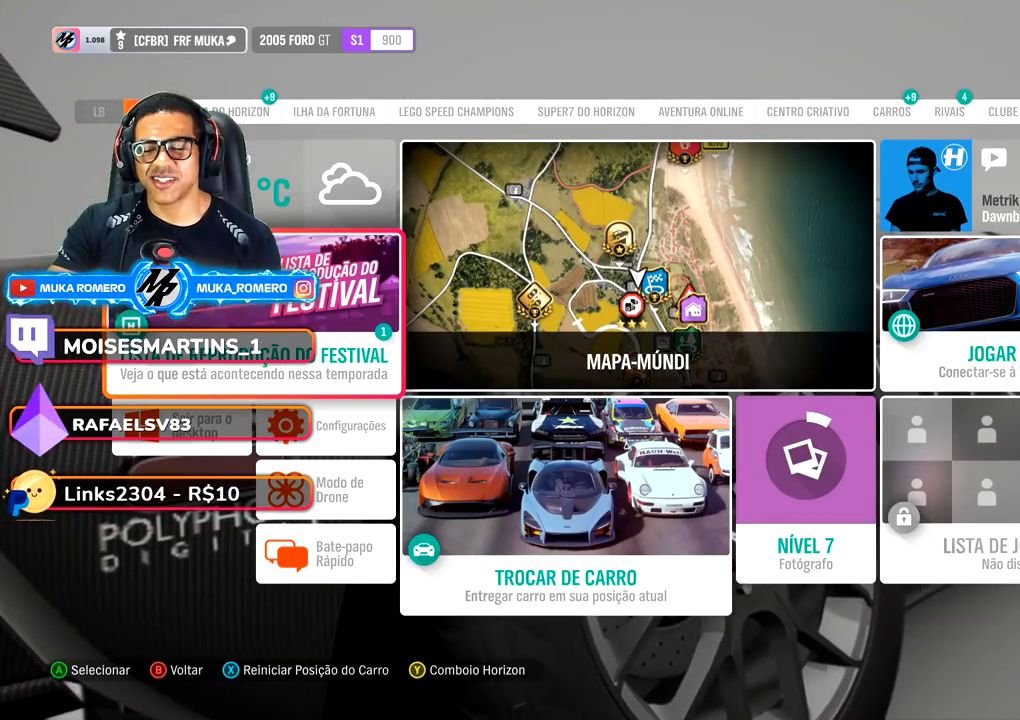
{"buttons": [], "left_stick": "center", "right_stick": "center", "events": []}
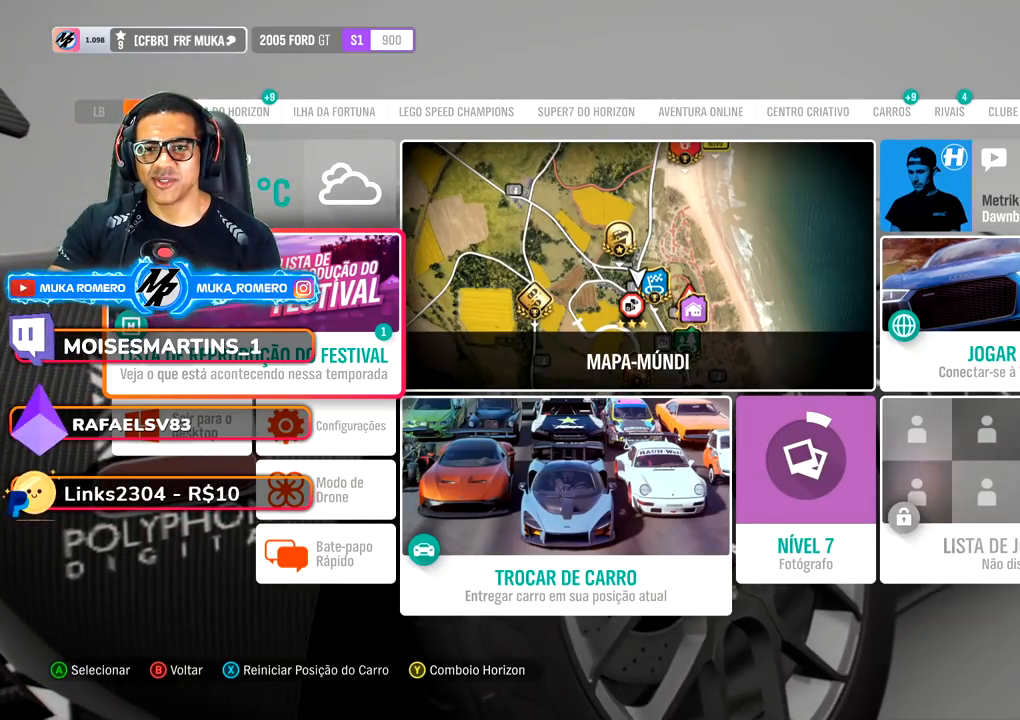
{"buttons": [], "left_stick": "center", "right_stick": "center", "events": [[250, "A", "down"], [350, "A", "up"]]}
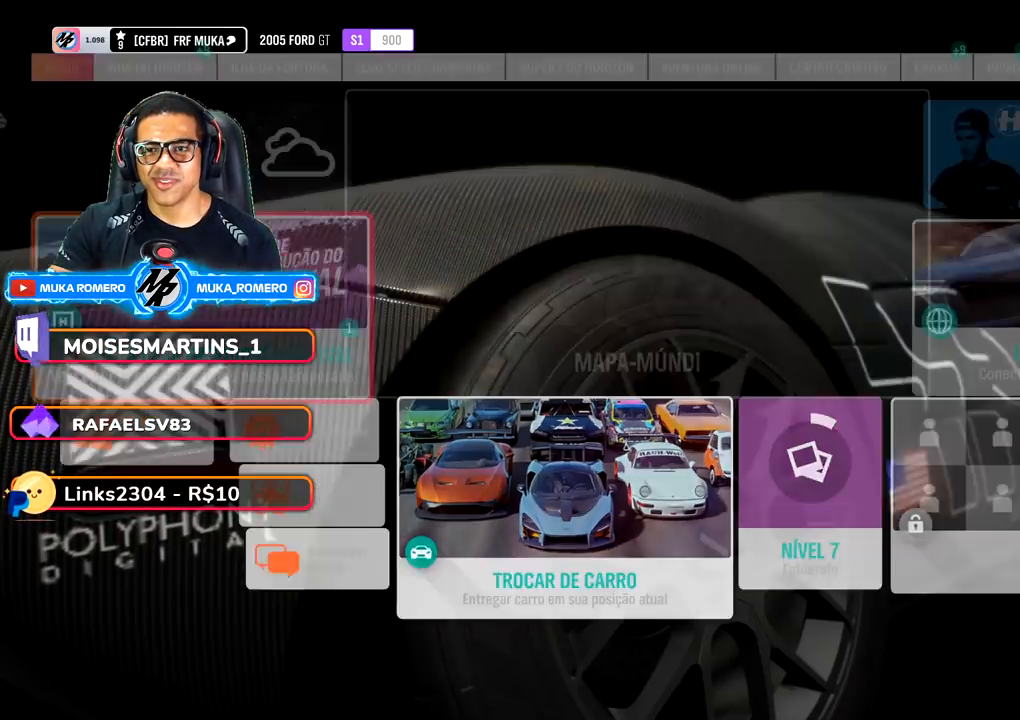
{"buttons": [], "left_stick": "center", "right_stick": "center", "events": []}